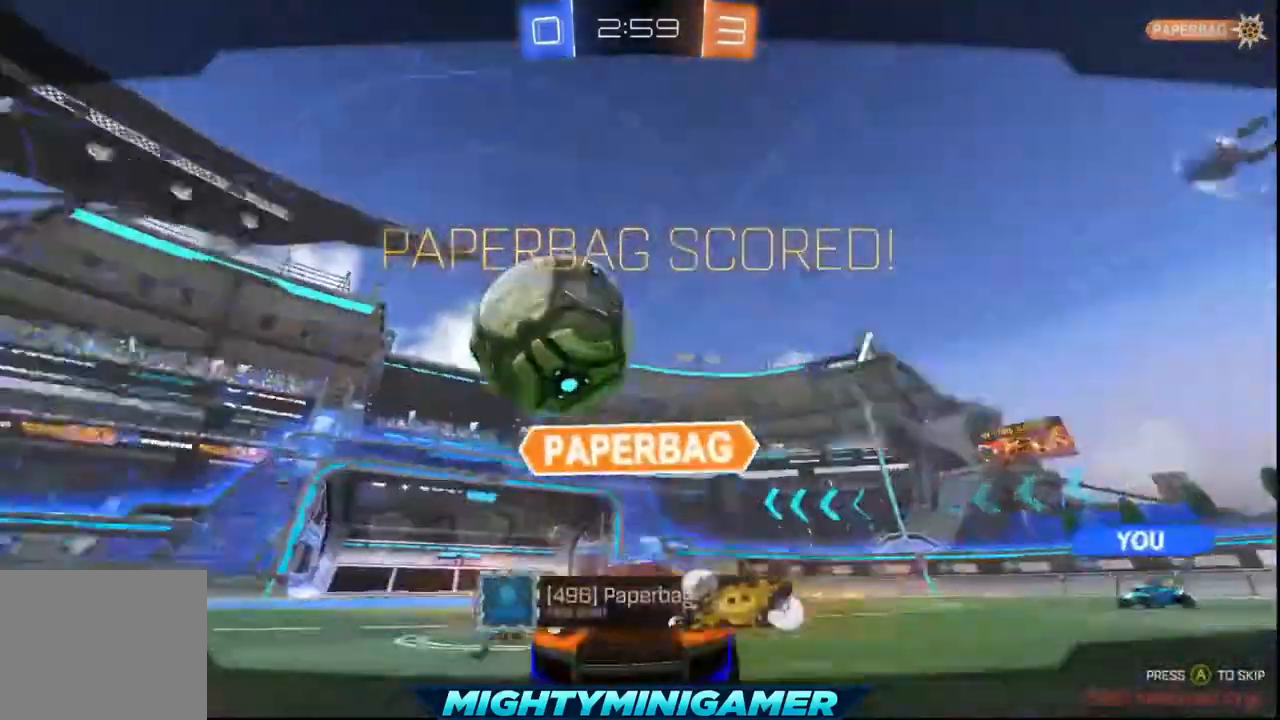
Gameplay with a controller (Xbox layout); each line is a JSON object with the inputs held at the frame after it. "events" lists button and stick changes between this image and that frame as [ms after this image, input, new state], when the widget could be followed in between. Not read: right_stick.
{"buttons": [], "left_stick": "center", "events": []}
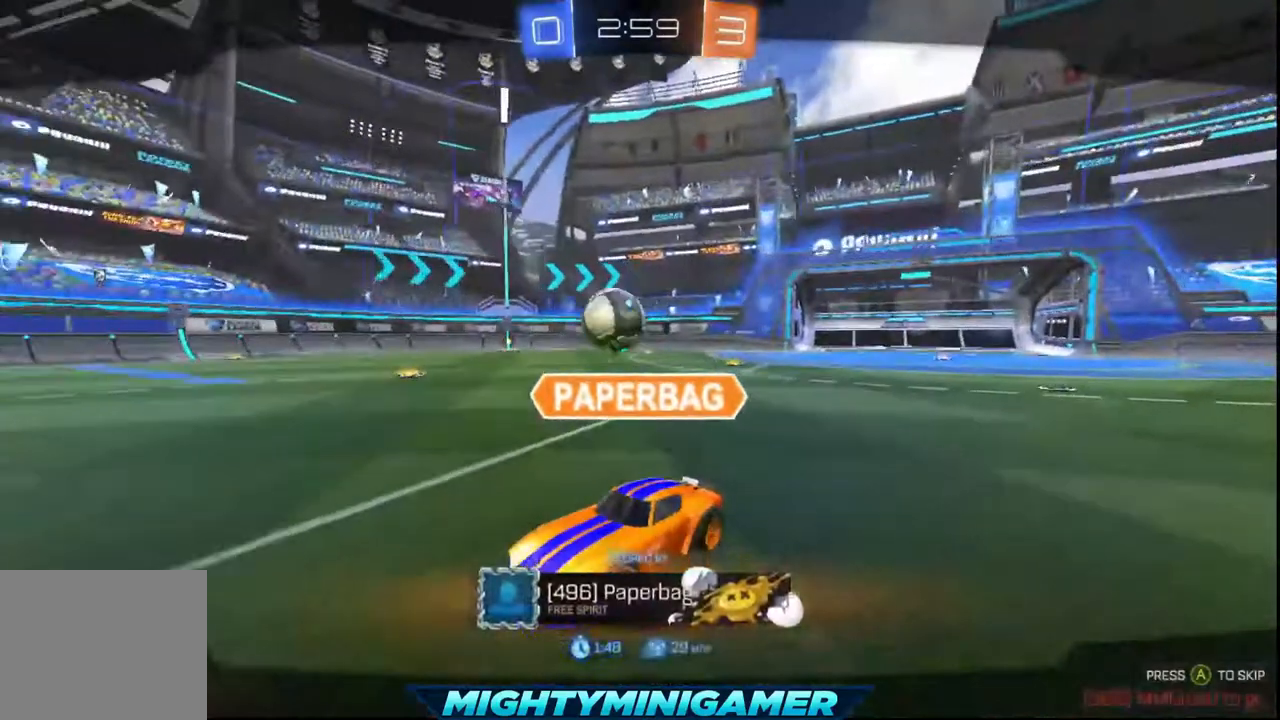
{"buttons": ["A"], "left_stick": "center", "events": [[400, "A", "down"]]}
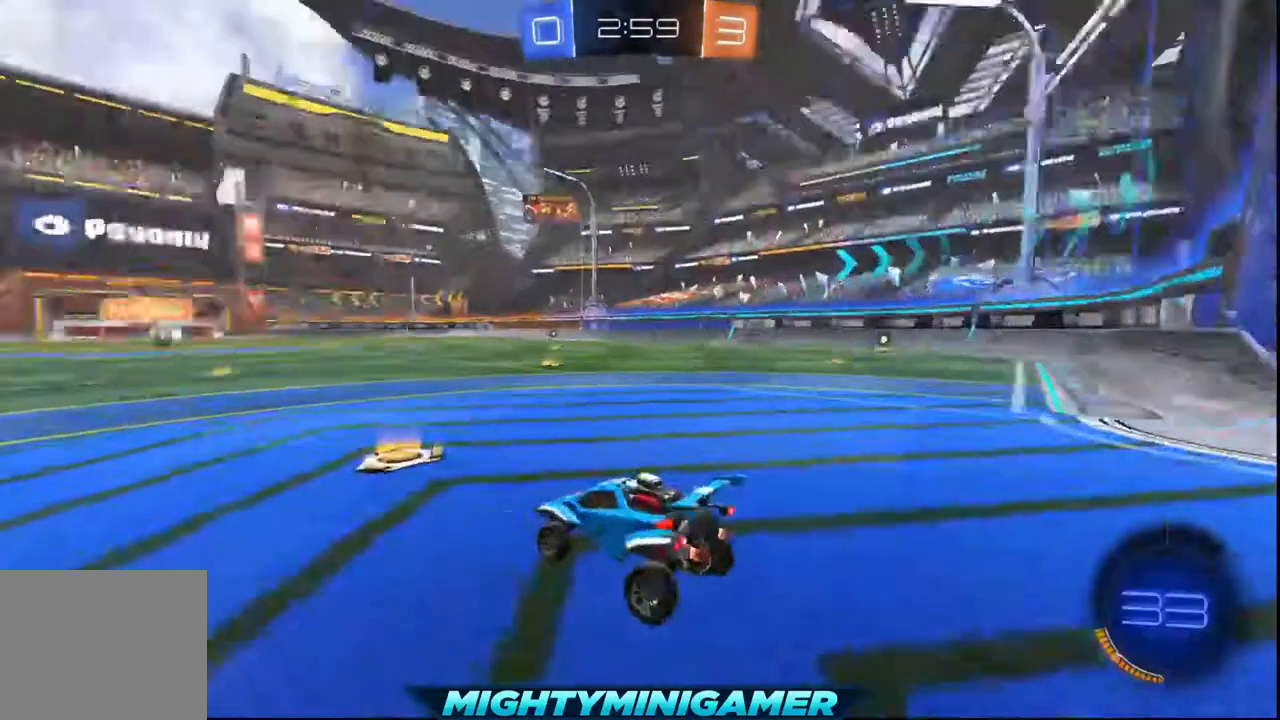
{"buttons": [], "left_stick": "center", "events": [[480, "A", "up"]]}
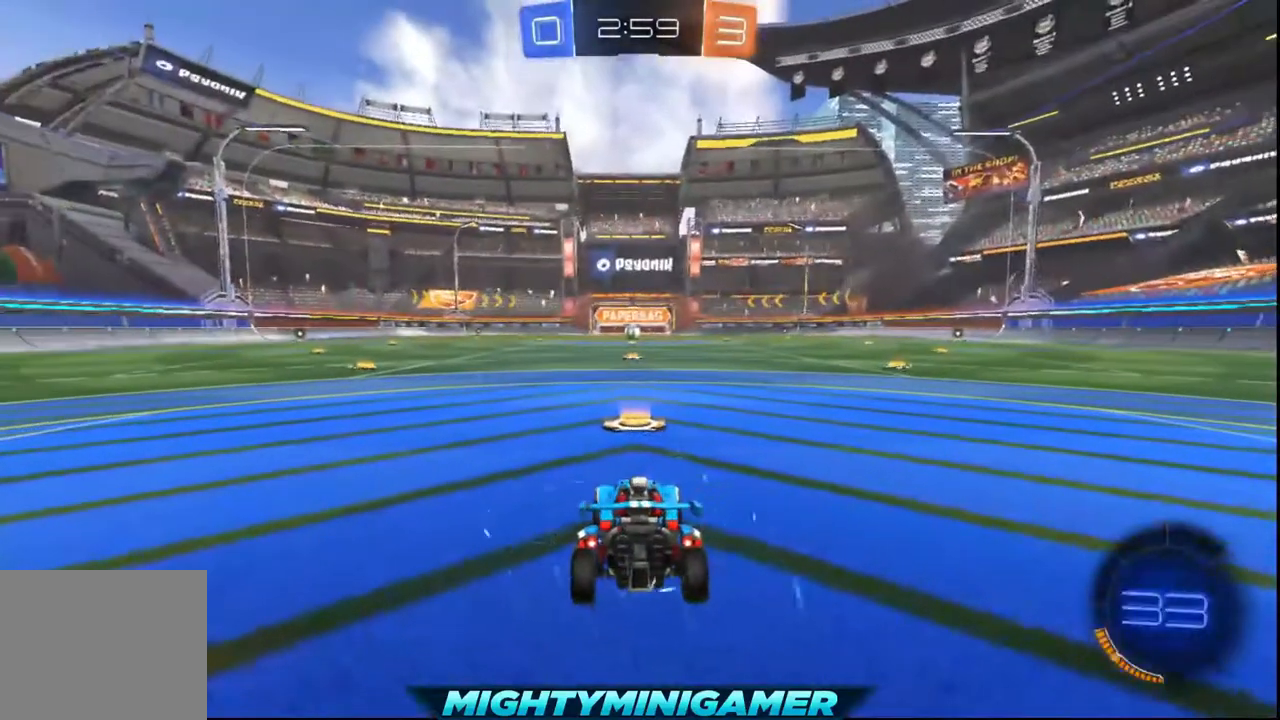
{"buttons": ["Y", "R2"], "left_stick": "center", "events": [[160, "R2", "down"], [400, "A", "down"], [480, "A", "up"], [480, "Y", "down"]]}
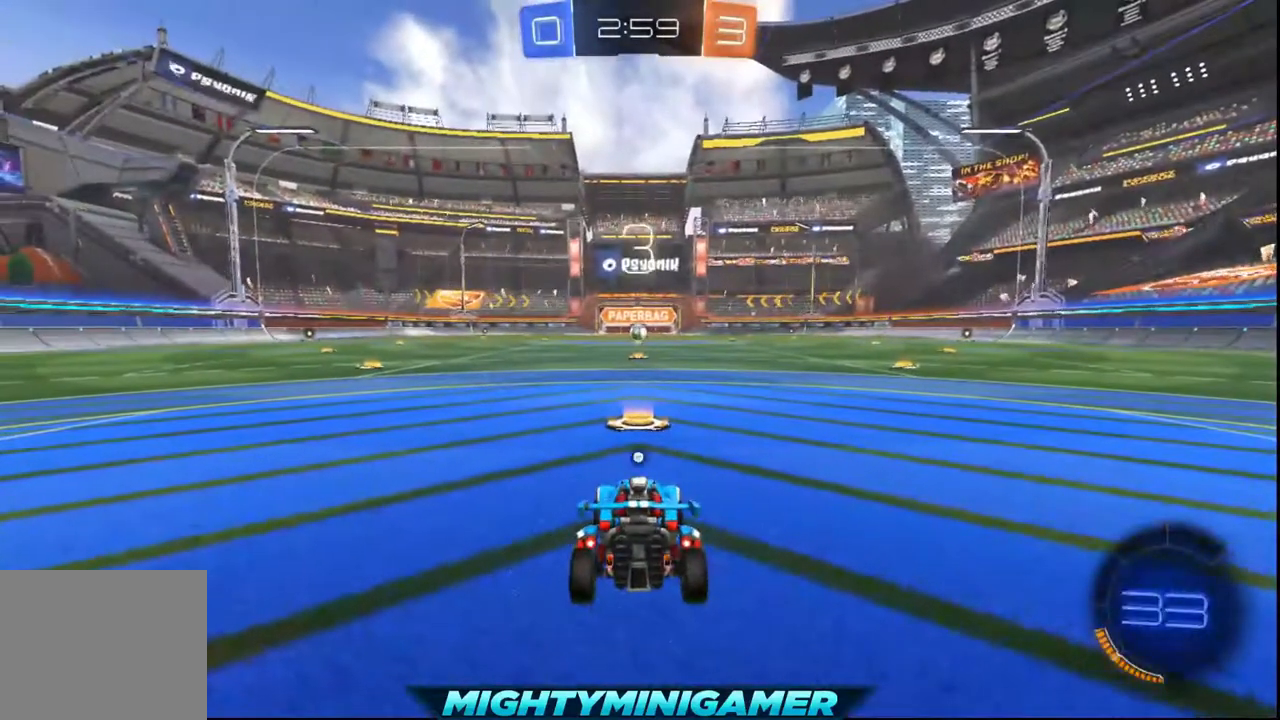
{"buttons": ["R2"], "left_stick": "center", "events": [[120, "Y", "up"], [200, "Y", "down"], [240, "Y", "up"], [360, "Y", "down"], [440, "Y", "up"]]}
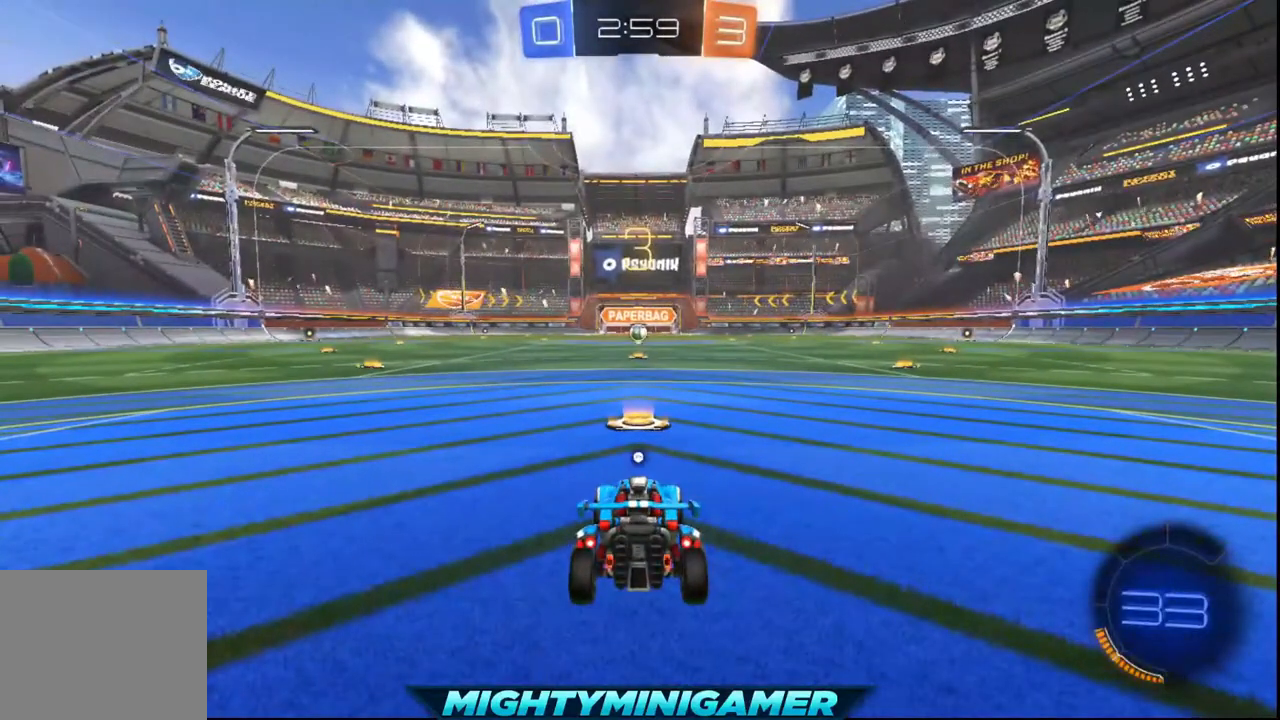
{"buttons": ["Y", "R2"], "left_stick": "center", "events": [[40, "Y", "down"], [80, "Y", "up"], [200, "Y", "down"], [240, "Y", "up"], [360, "Y", "down"], [440, "Y", "up"], [480, "Y", "down"]]}
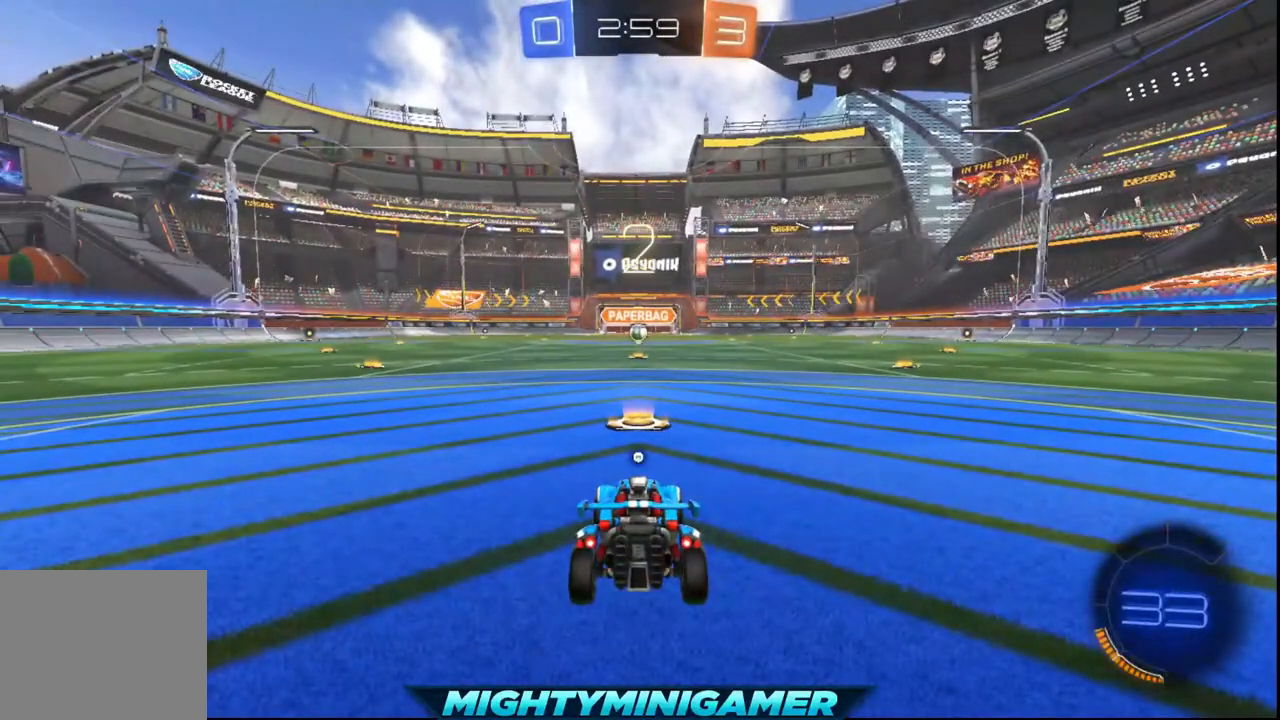
{"buttons": ["R2"], "left_stick": "center", "events": [[80, "Y", "up"], [160, "Y", "down"], [200, "Y", "up"], [320, "Y", "down"], [360, "Y", "up"]]}
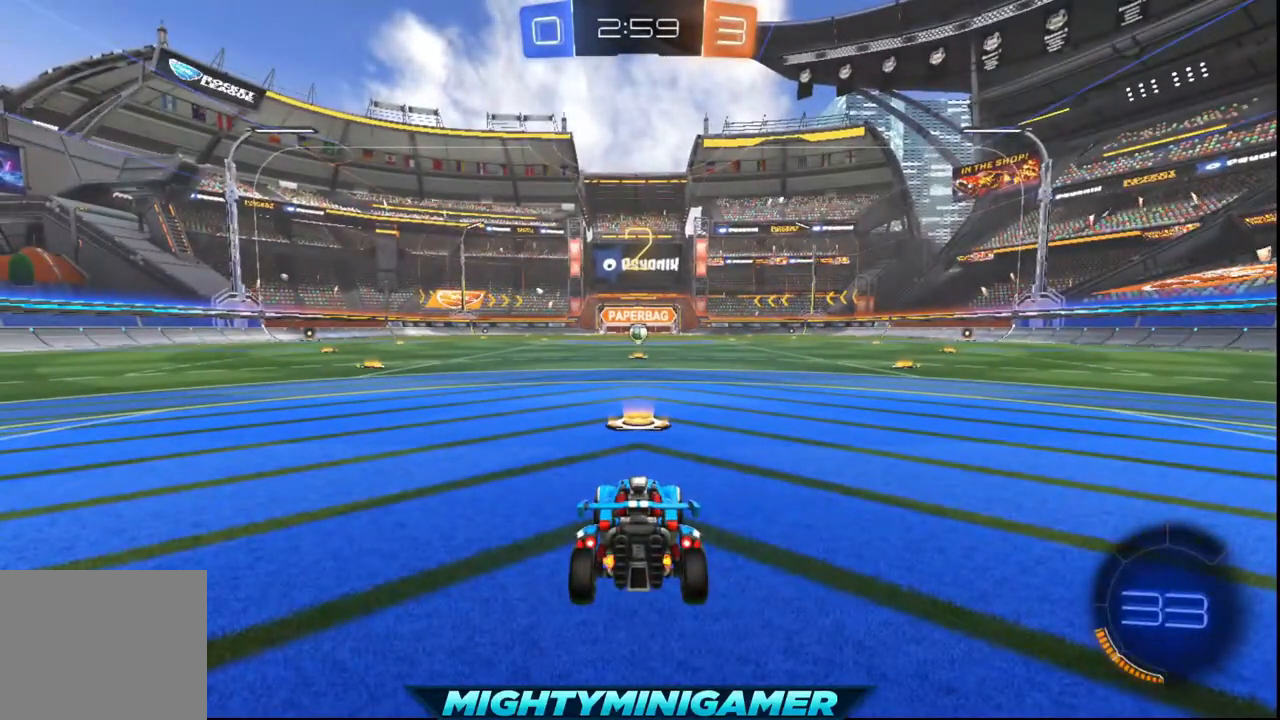
{"buttons": ["Y", "R2"], "left_stick": "center", "events": [[40, "Y", "down"], [80, "Y", "up"], [160, "Y", "down"], [240, "Y", "up"], [280, "Y", "down"], [400, "Y", "up"], [440, "Y", "down"]]}
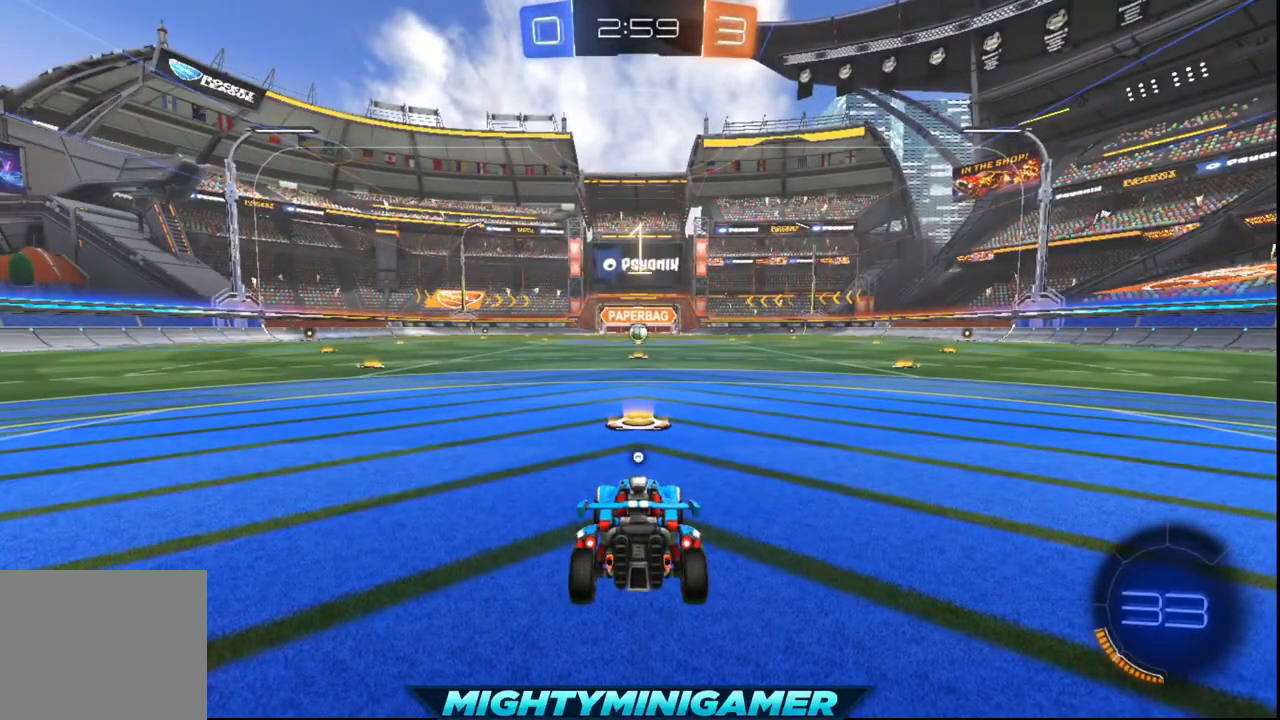
{"buttons": ["R2"], "left_stick": "center", "events": [[40, "Y", "up"], [320, "Y", "down"], [480, "Y", "up"]]}
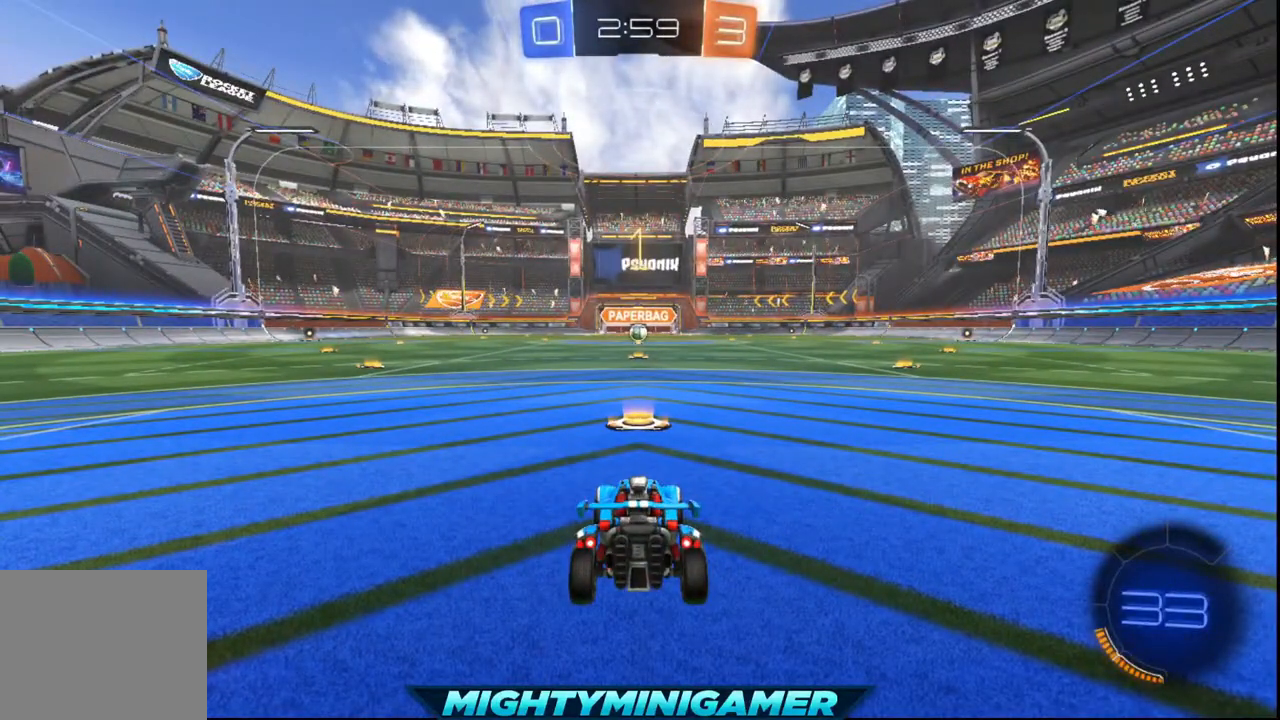
{"buttons": ["X", "R2"], "left_stick": "center", "events": [[40, "X", "down"]]}
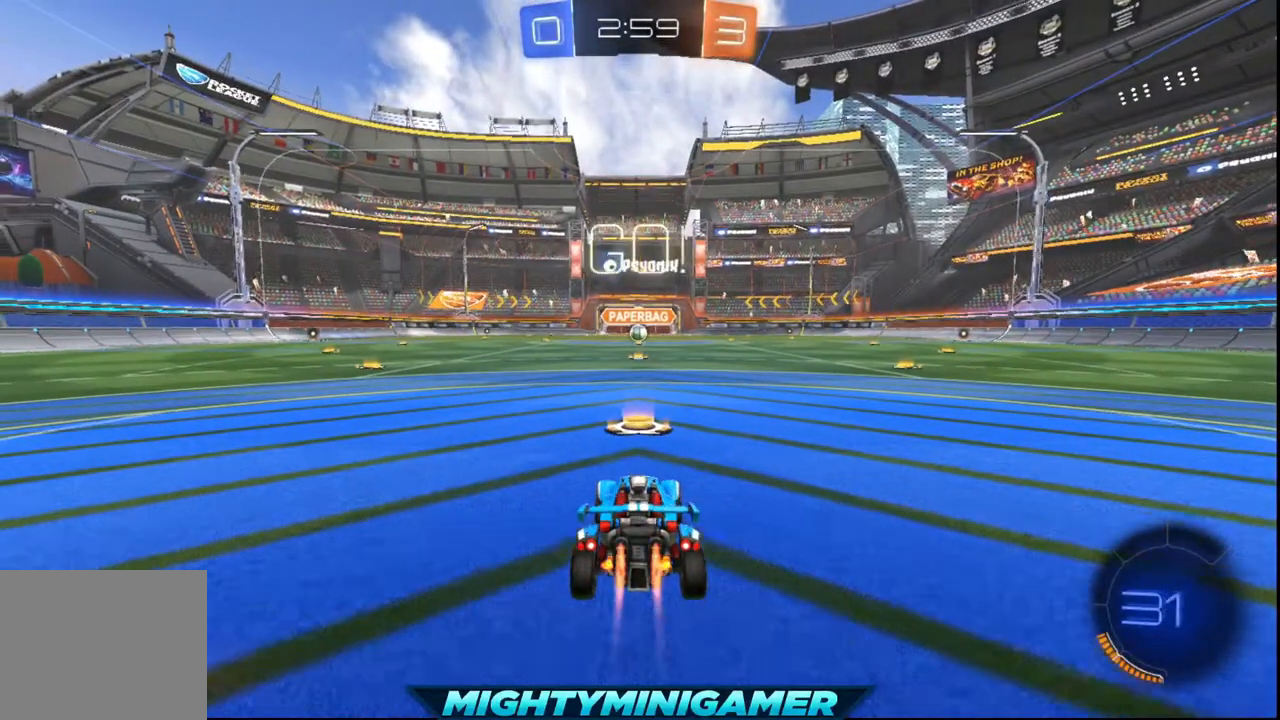
{"buttons": ["X", "R2"], "left_stick": "center", "events": []}
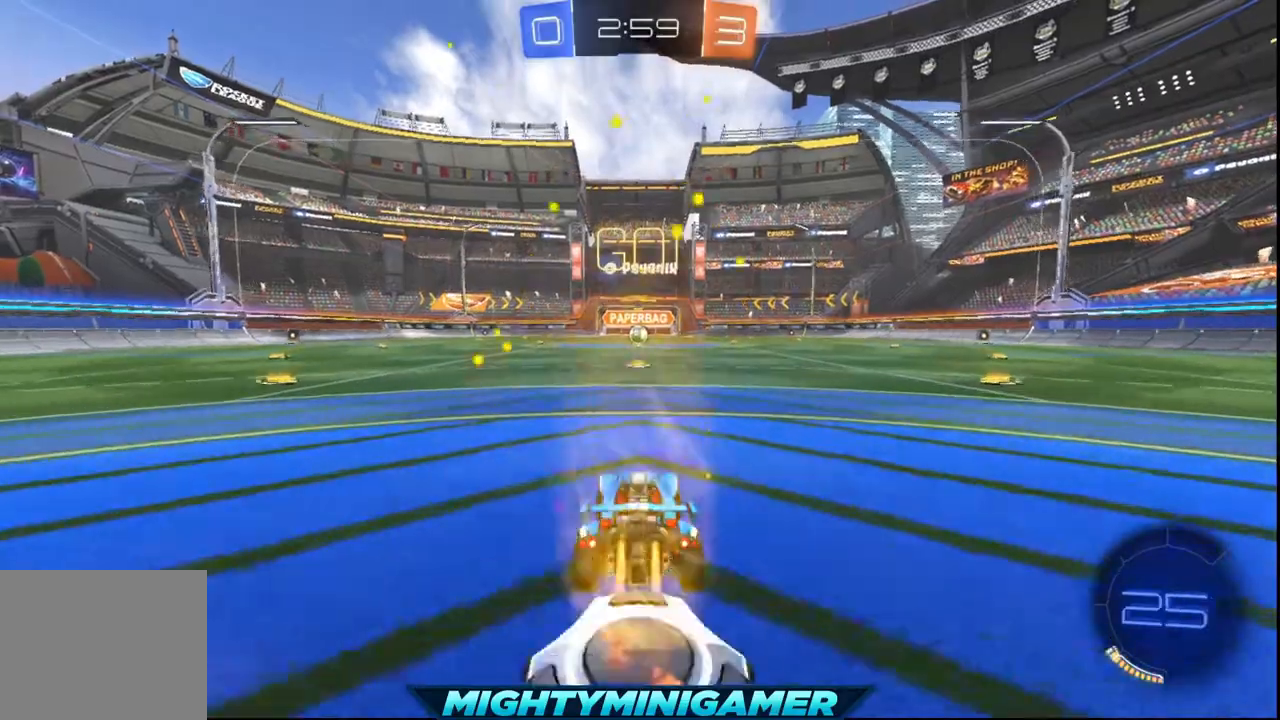
{"buttons": ["X", "R2"], "left_stick": "center", "events": []}
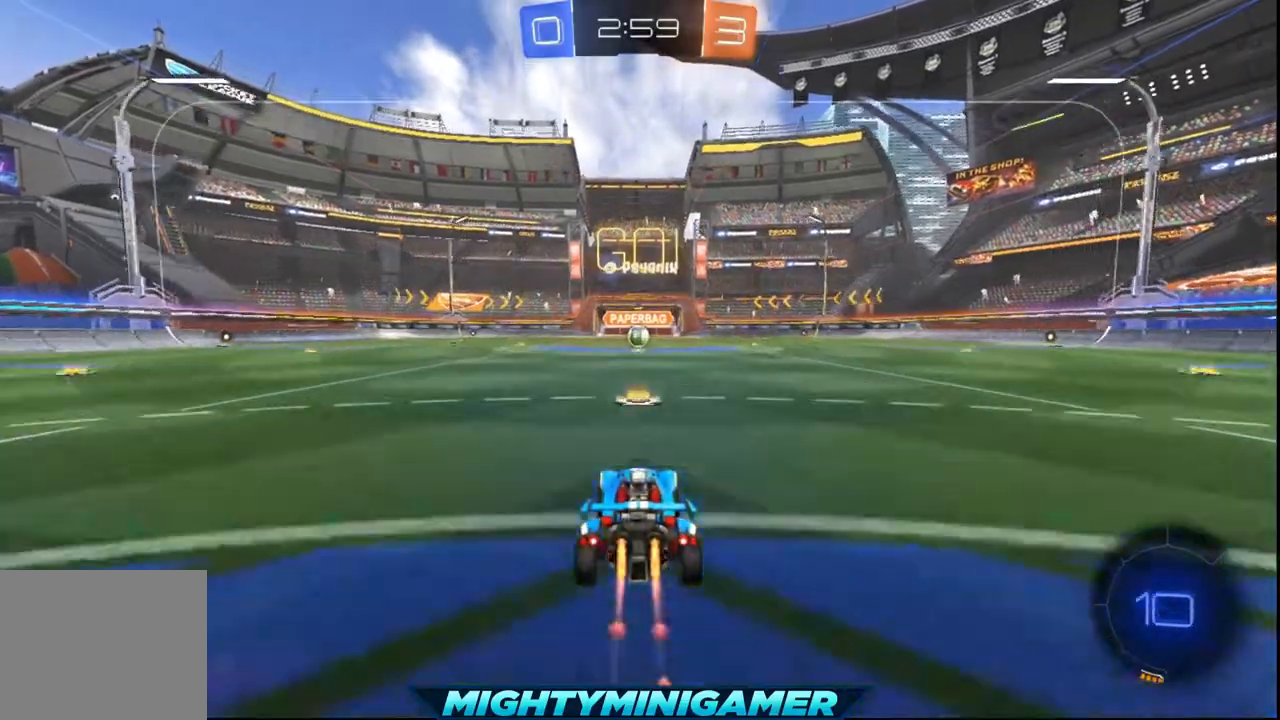
{"buttons": ["X", "R2"], "left_stick": "center", "events": []}